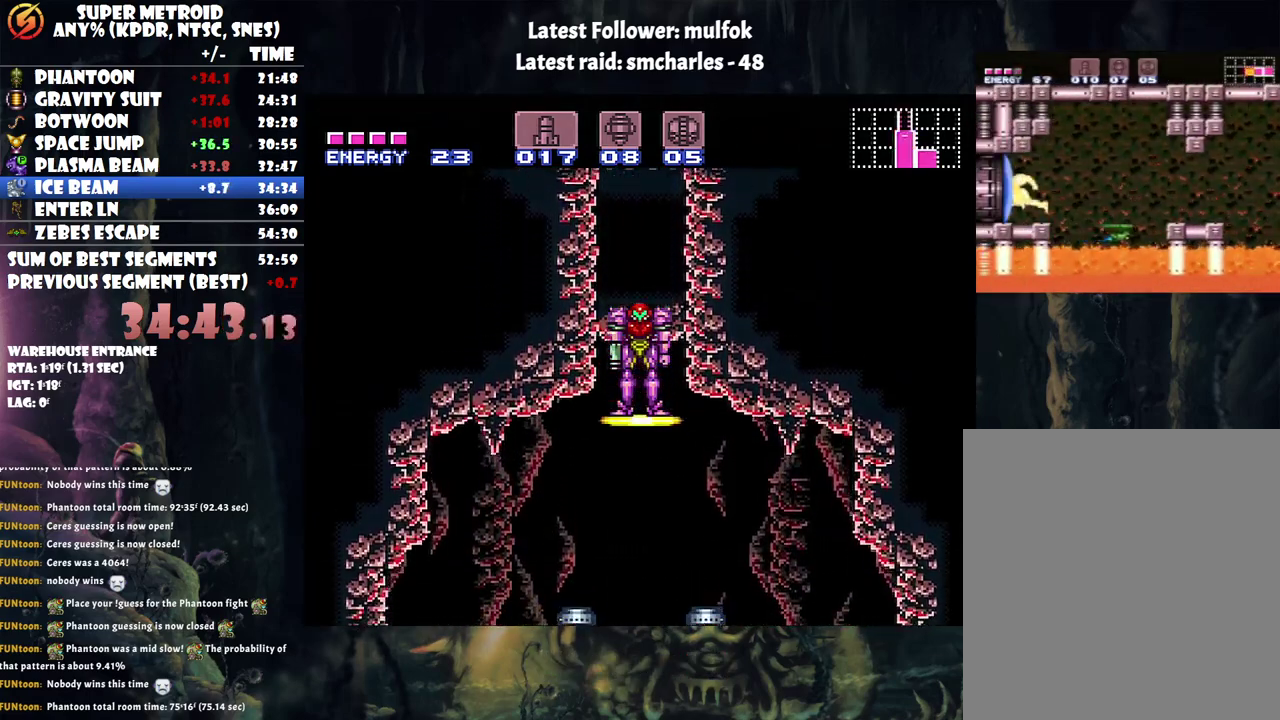
Gameplay with a controller (Nintendo layout); each line is a JSON object with the inputs held at the frame after it. "events" lists button and stick changes between this image and that frame as [ms after this image, input, new state], when the widget could be followed in between. Not read: L3 R3.
{"buttons": ["A", "DPAD_LEFT"], "events": [[33, "A", "down"], [183, "DPAD_LEFT", "down"]]}
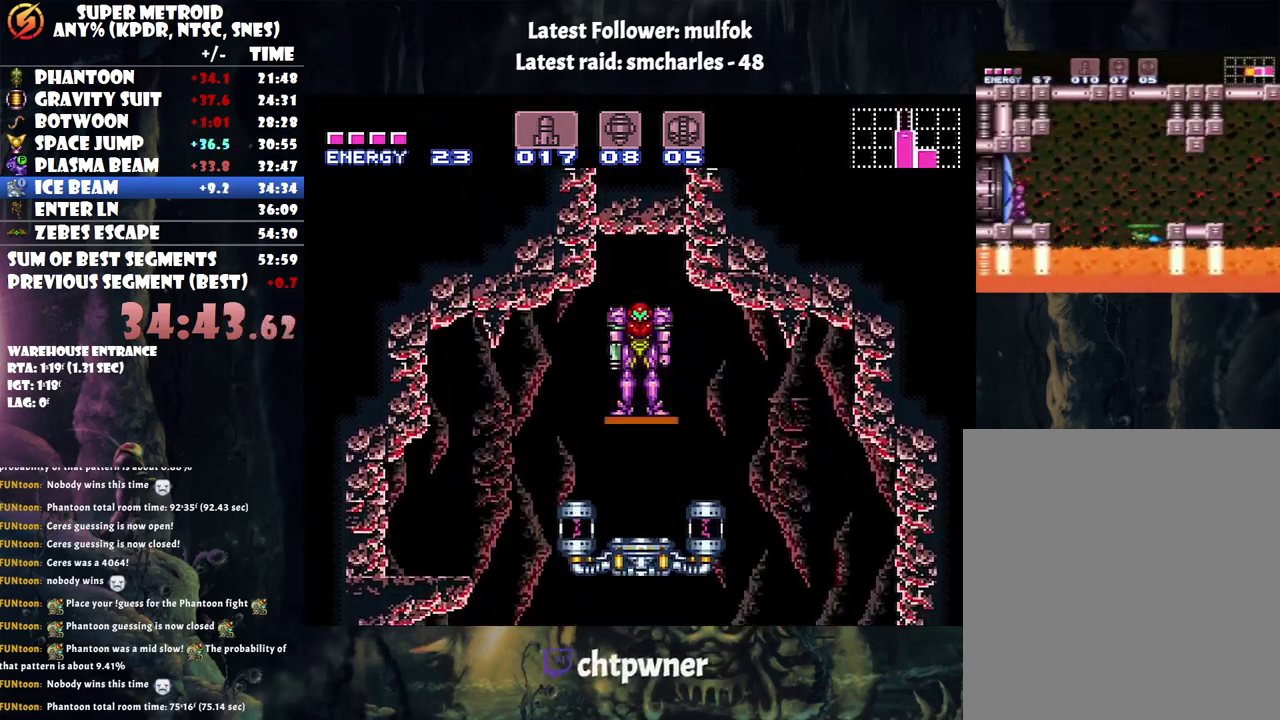
{"buttons": ["DPAD_LEFT"], "events": [[500, "A", "up"]]}
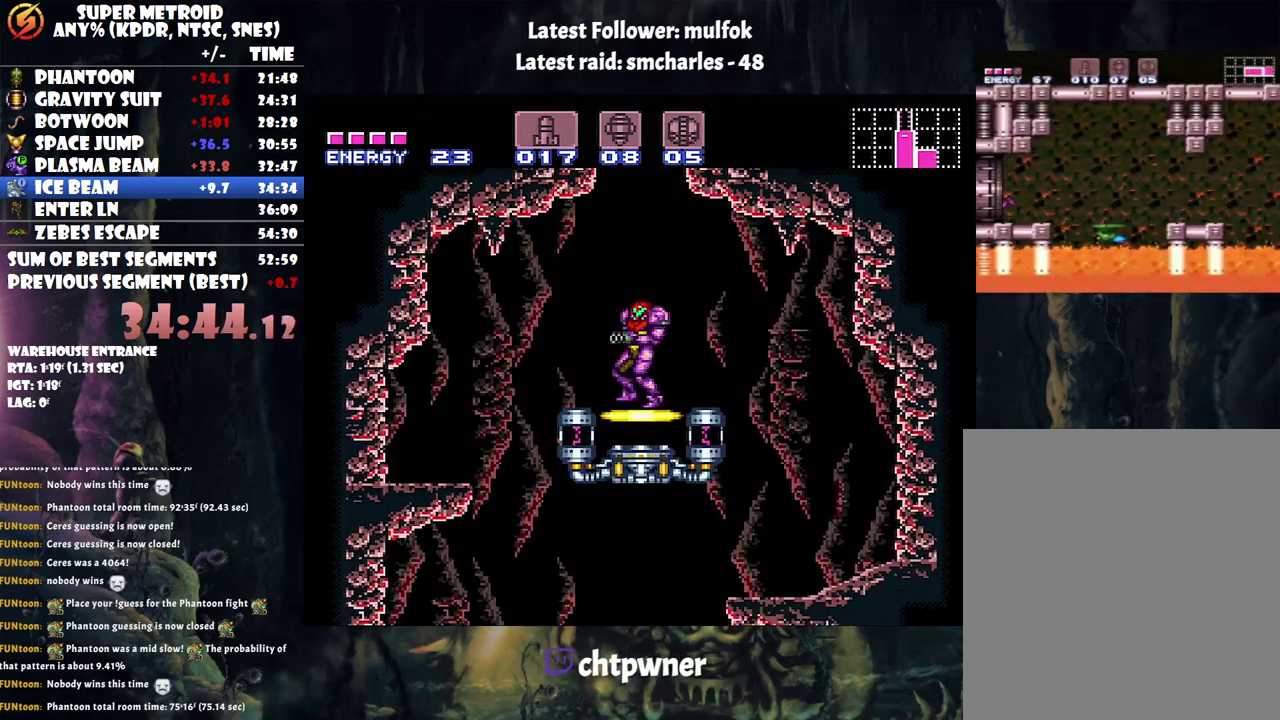
{"buttons": [], "events": [[217, "B", "down"], [317, "B", "up"], [467, "DPAD_LEFT", "up"]]}
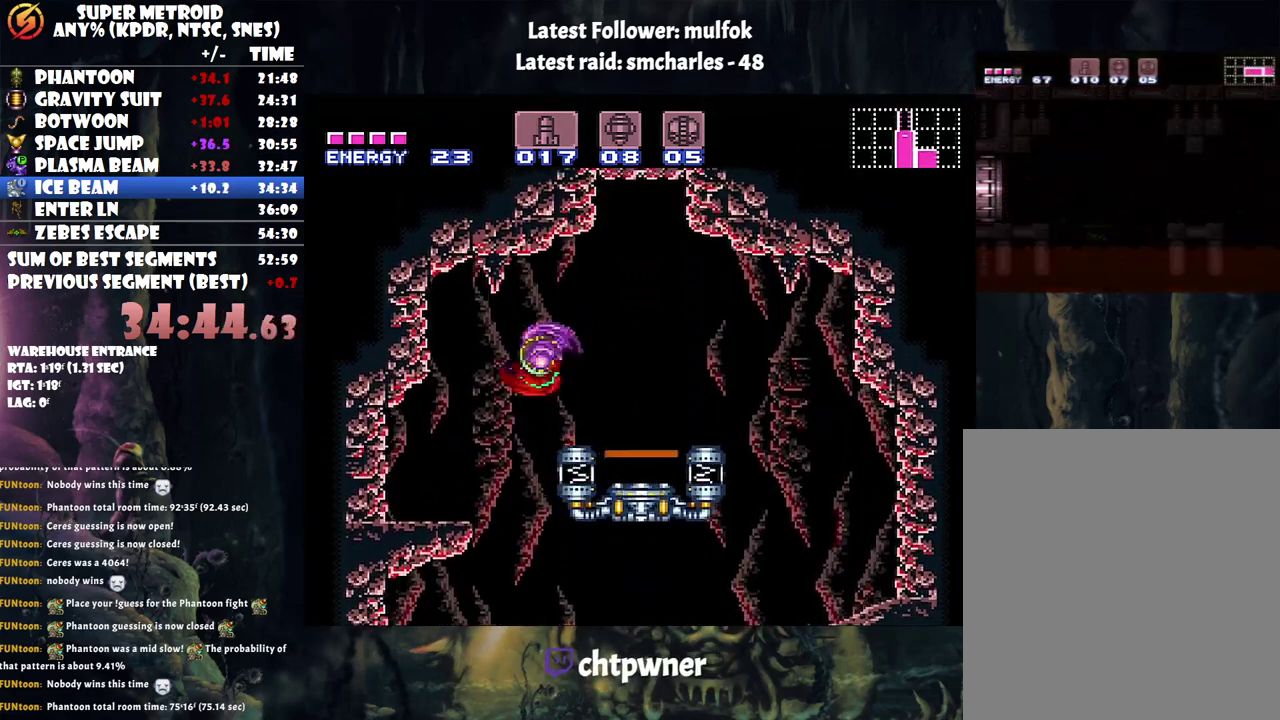
{"buttons": ["X", "DPAD_LEFT"], "events": [[167, "DPAD_RIGHT", "down"], [317, "DPAD_RIGHT", "up"], [333, "DPAD_LEFT", "down"], [500, "X", "down"]]}
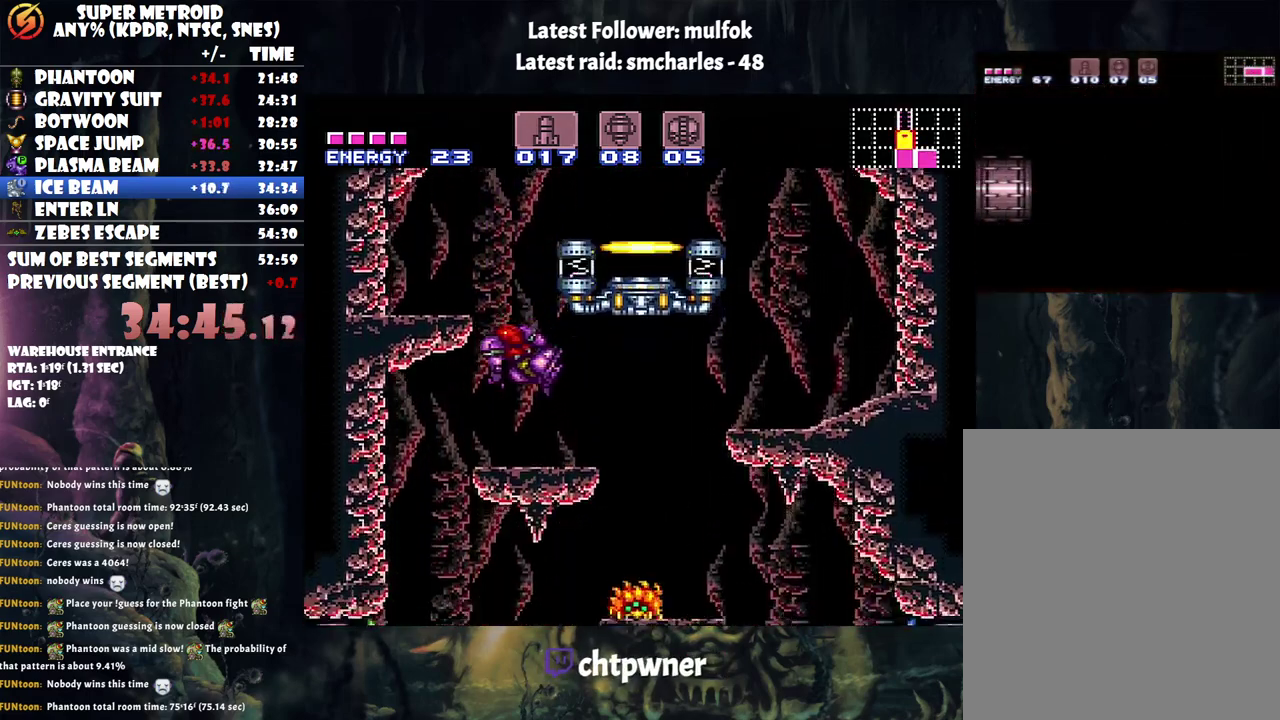
{"buttons": ["DPAD_RIGHT"], "events": [[83, "X", "up"], [167, "X", "down"], [250, "X", "up"], [367, "DPAD_LEFT", "up"], [467, "DPAD_RIGHT", "down"]]}
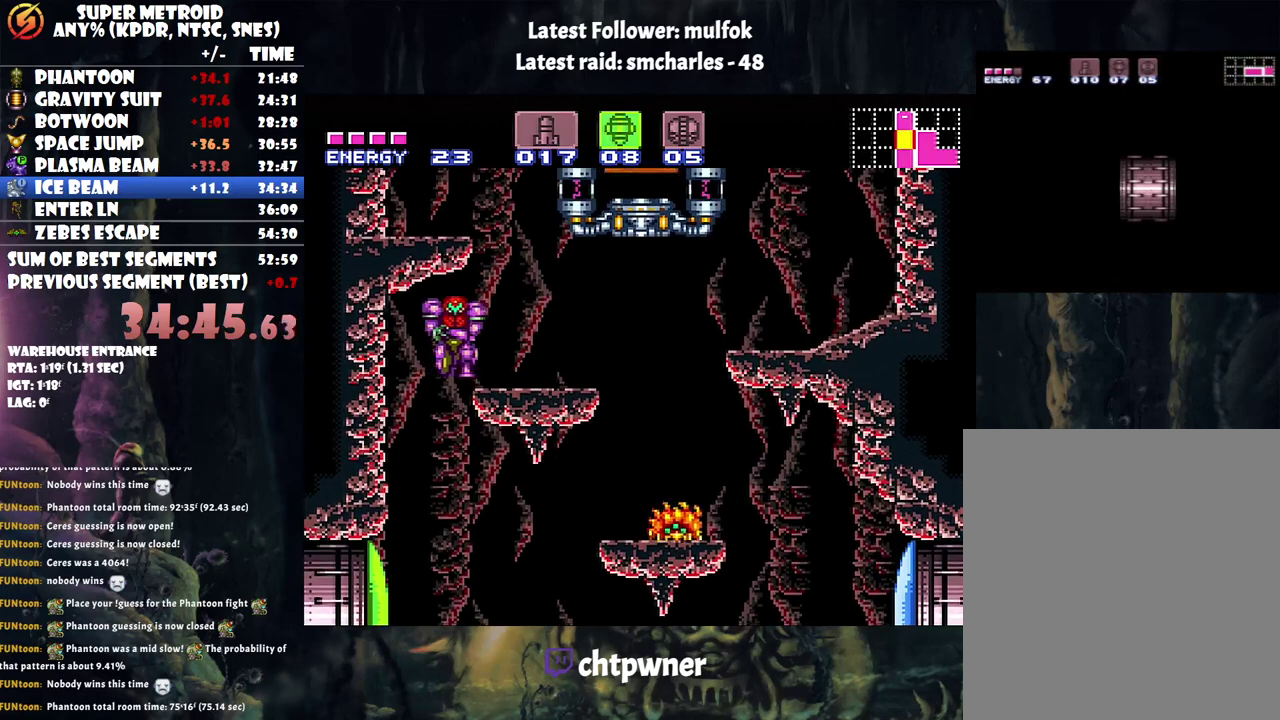
{"buttons": [], "events": [[67, "DPAD_RIGHT", "up"], [150, "DPAD_LEFT", "down"], [250, "DPAD_LEFT", "up"]]}
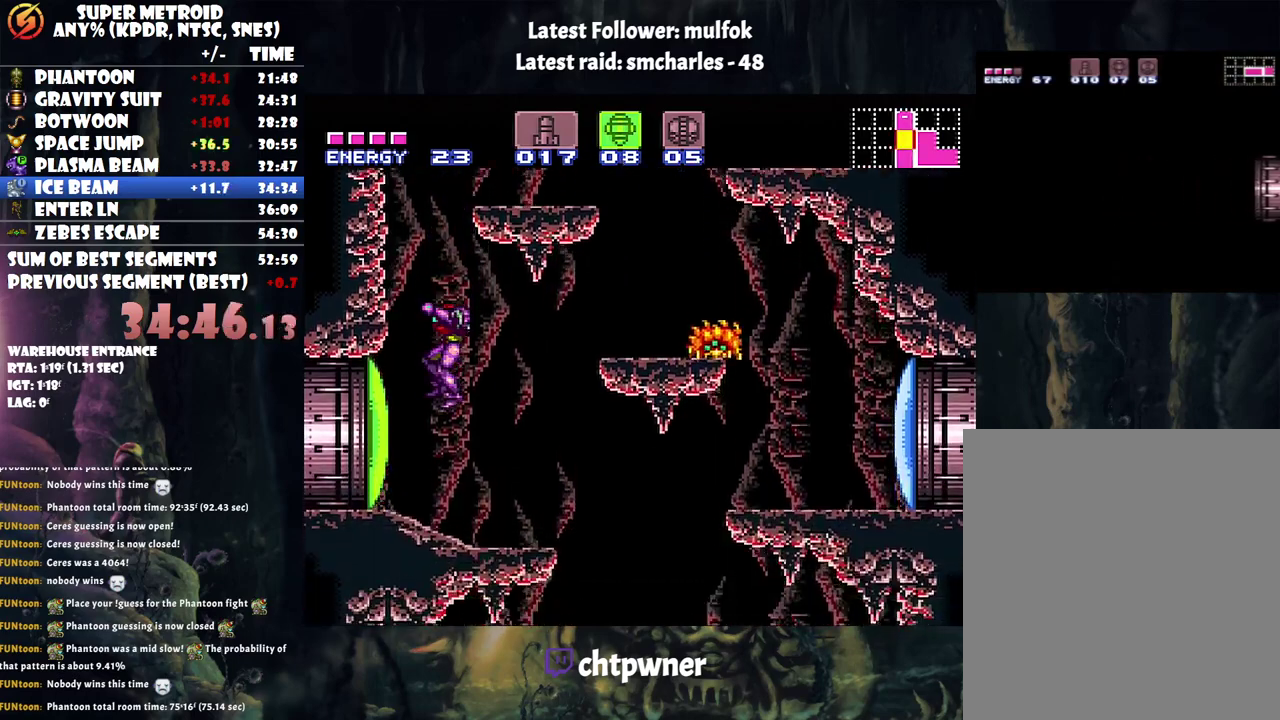
{"buttons": ["A", "DPAD_LEFT"], "events": [[100, "Y", "down"], [217, "Y", "up"], [350, "A", "down"], [433, "DPAD_LEFT", "down"]]}
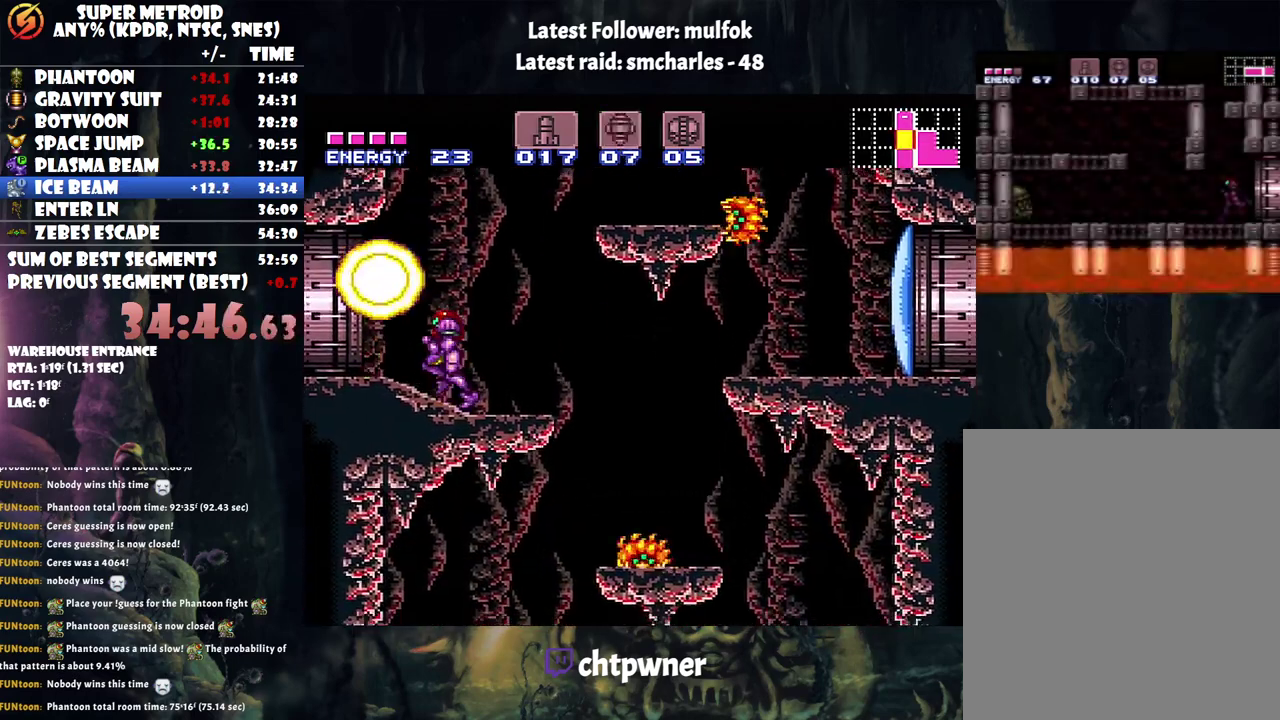
{"buttons": ["A", "DPAD_LEFT"], "events": []}
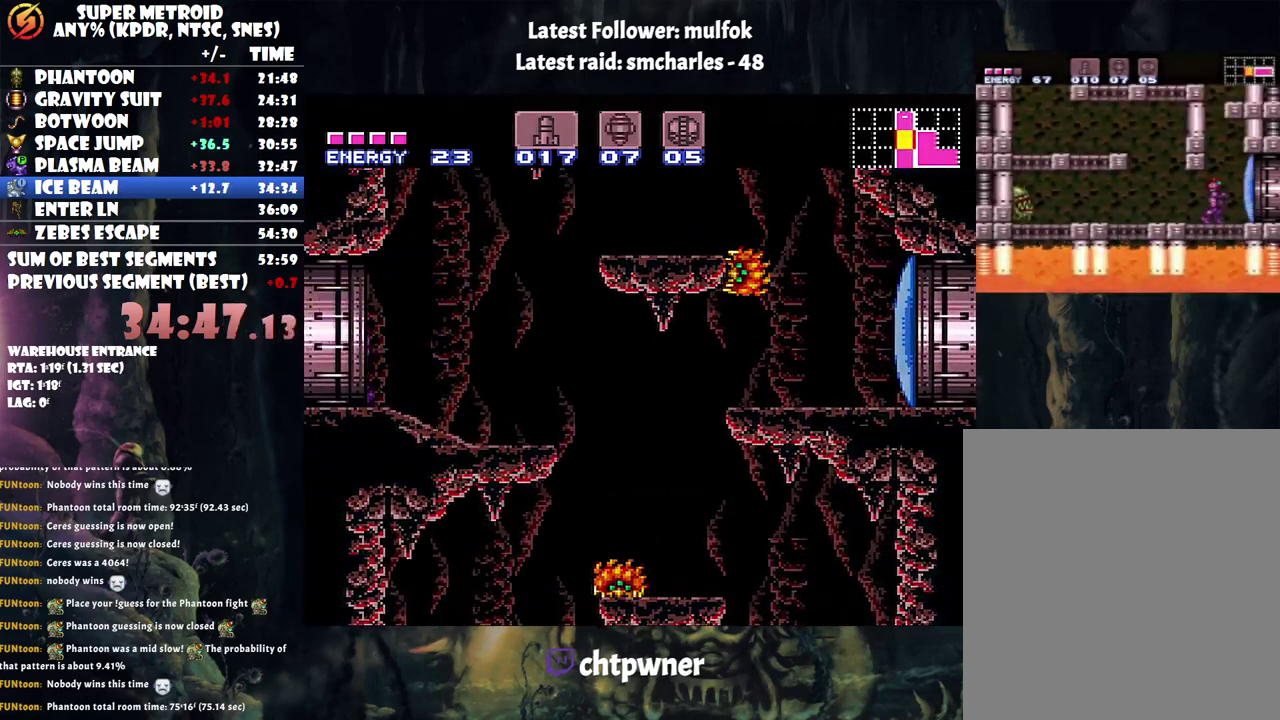
{"buttons": ["A", "DPAD_LEFT"], "events": []}
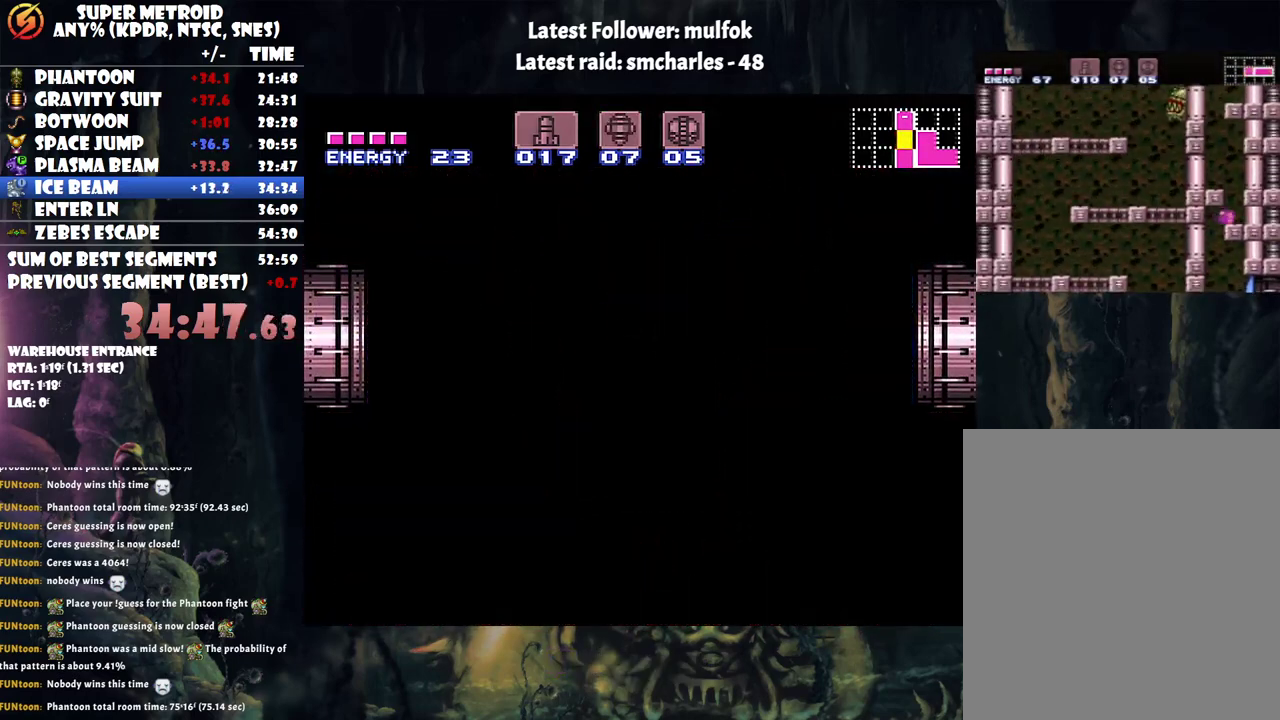
{"buttons": ["A", "DPAD_LEFT"], "events": []}
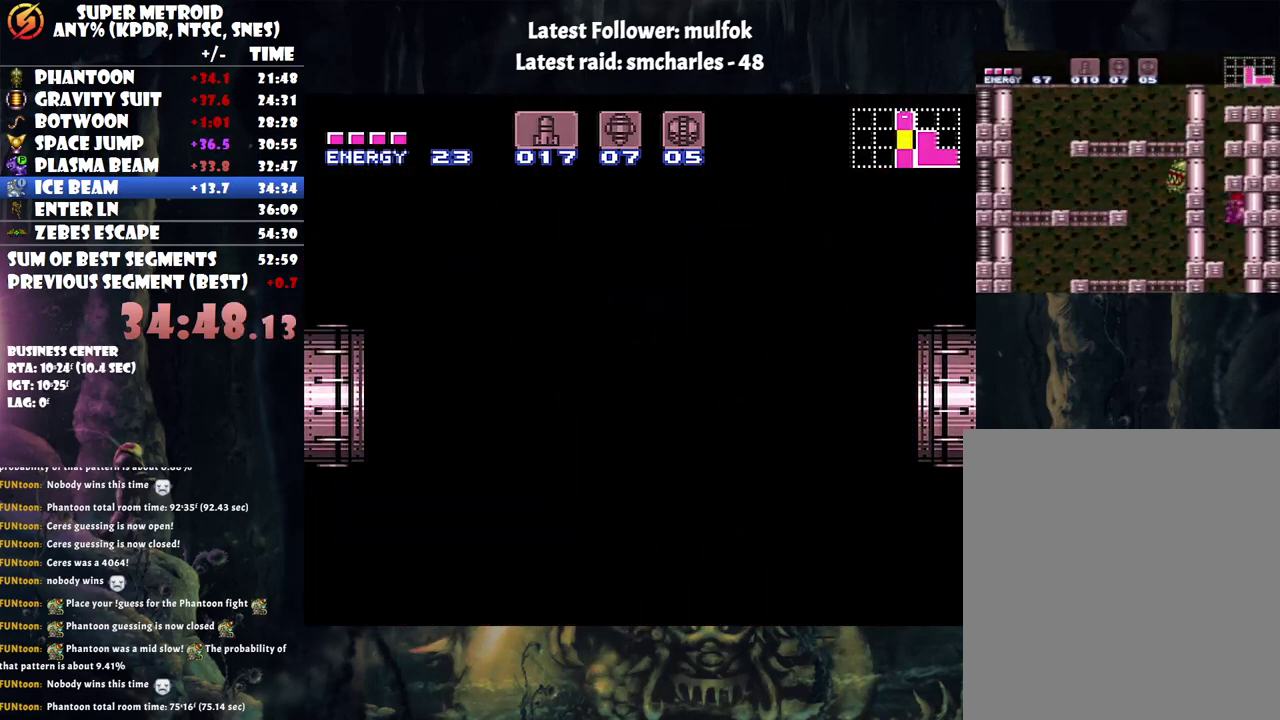
{"buttons": ["A", "DPAD_LEFT"], "events": []}
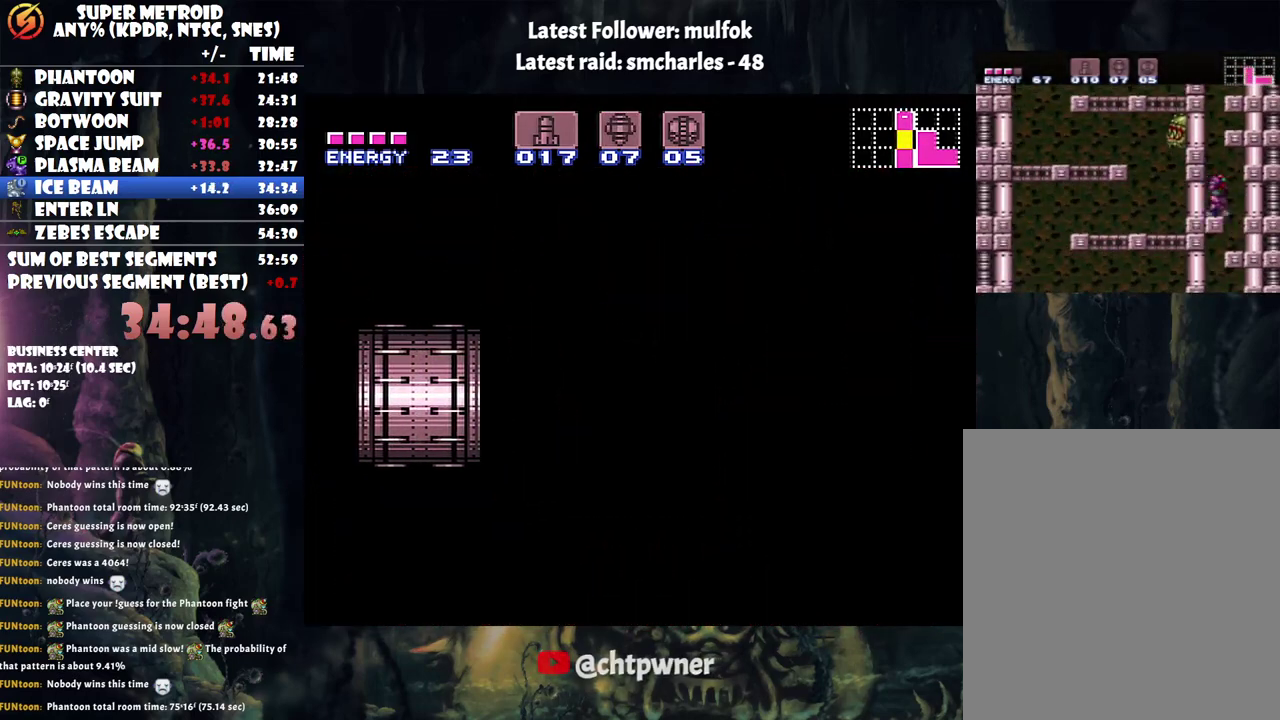
{"buttons": ["A", "DPAD_LEFT"], "events": []}
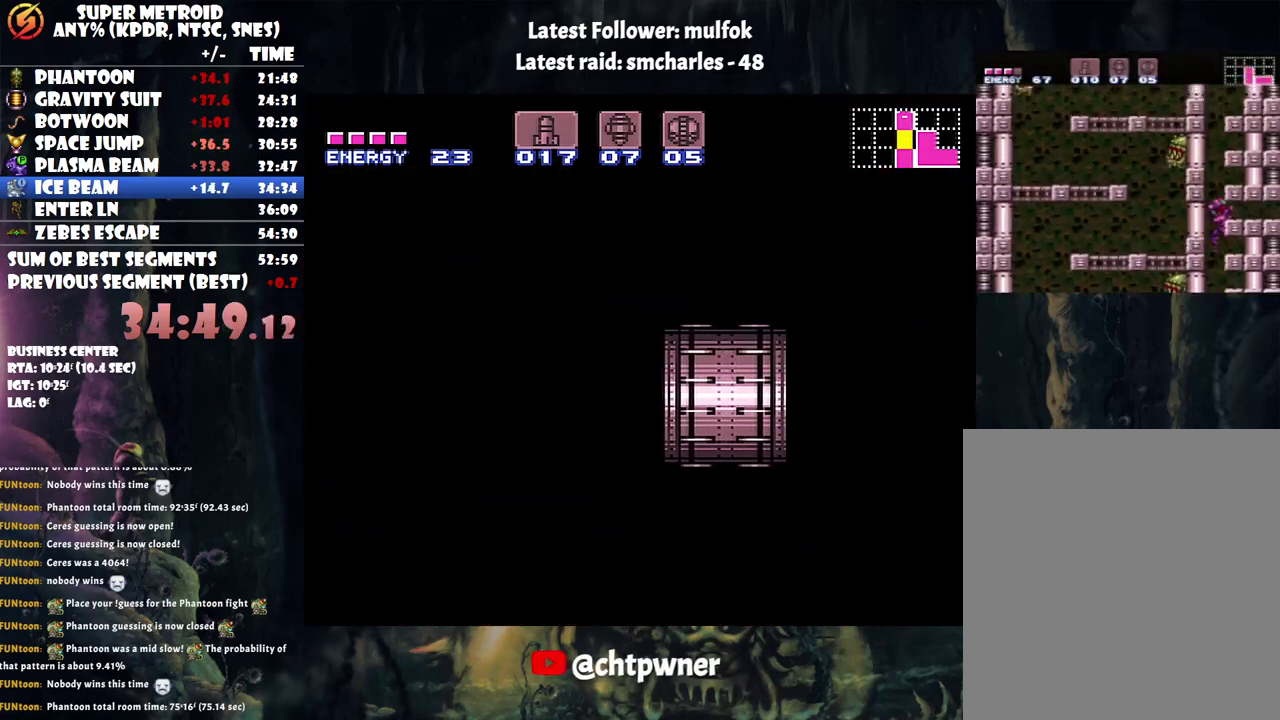
{"buttons": ["A", "DPAD_LEFT"], "events": []}
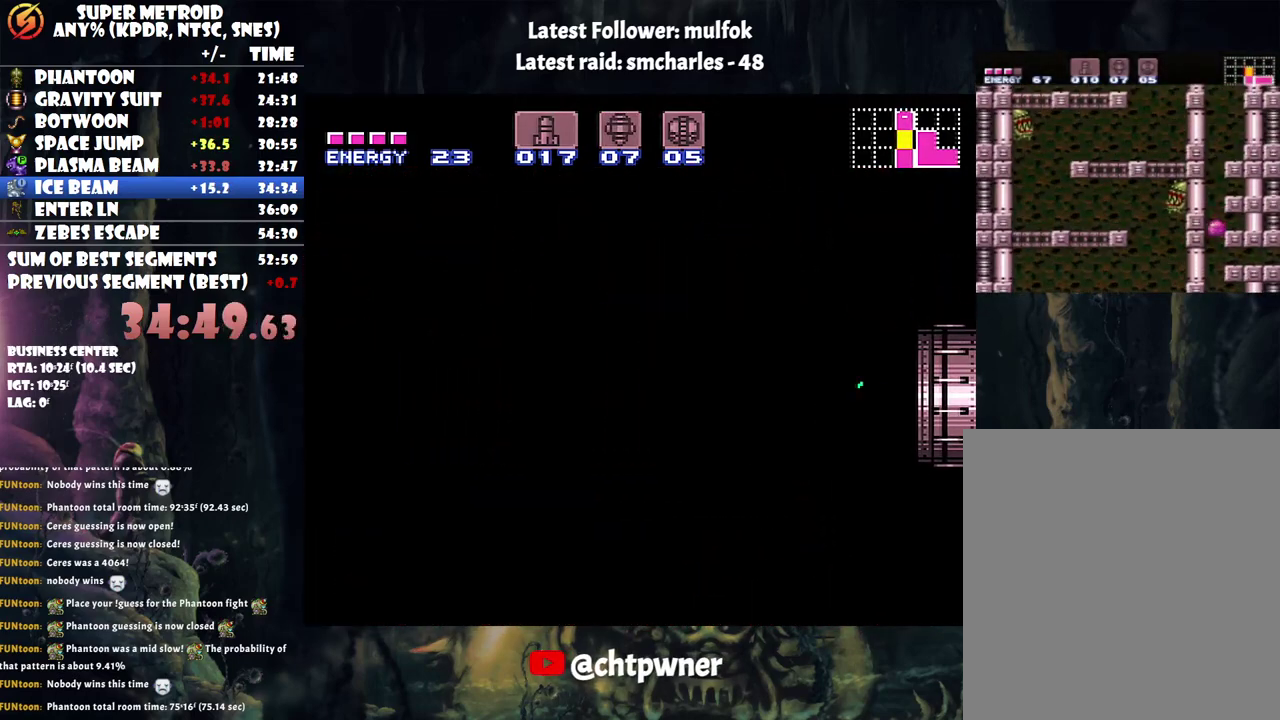
{"buttons": ["A", "DPAD_LEFT"], "events": []}
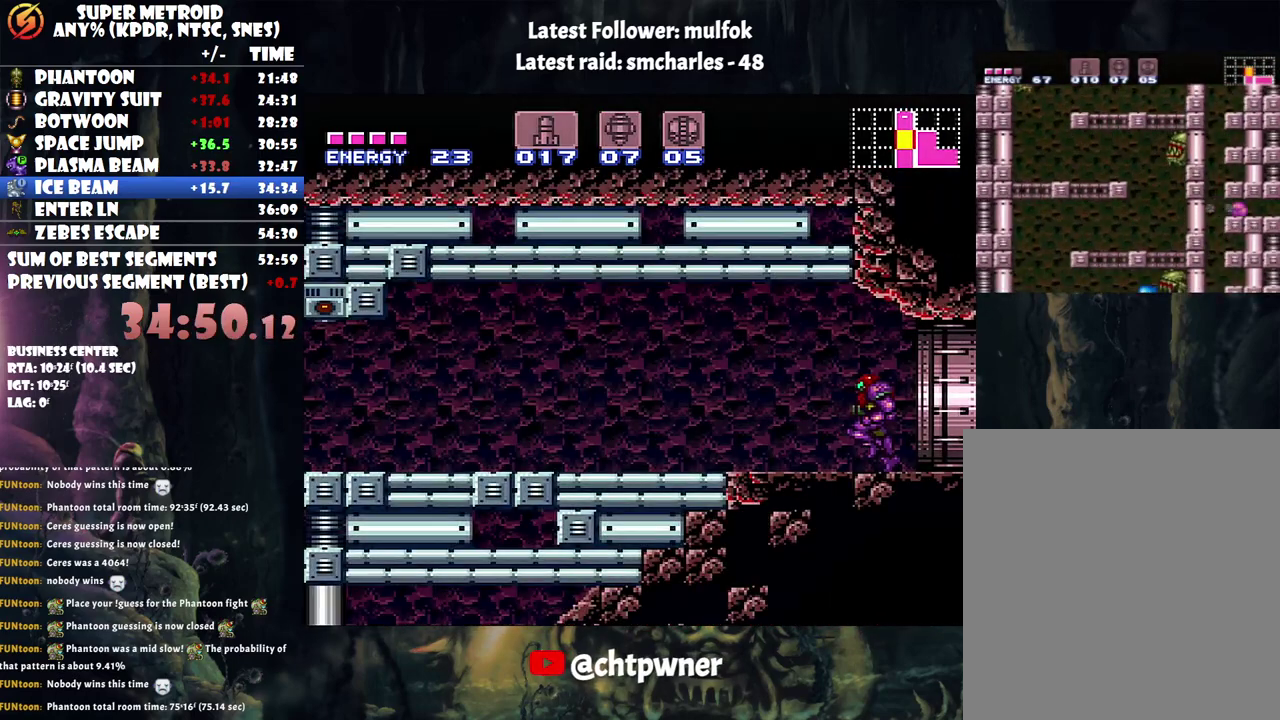
{"buttons": ["A", "DPAD_LEFT"], "events": []}
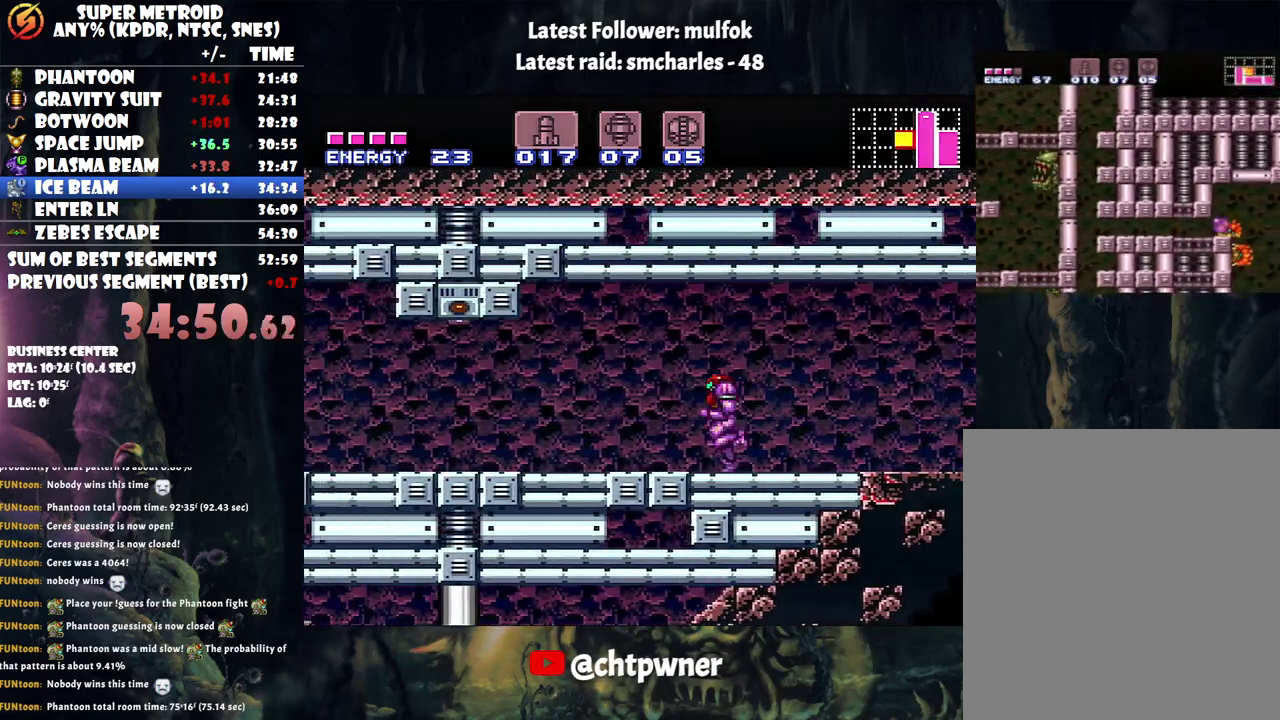
{"buttons": ["A", "DPAD_LEFT"], "events": [[217, "L1", "down"], [317, "L1", "up"], [400, "L1", "down"], [500, "L1", "up"]]}
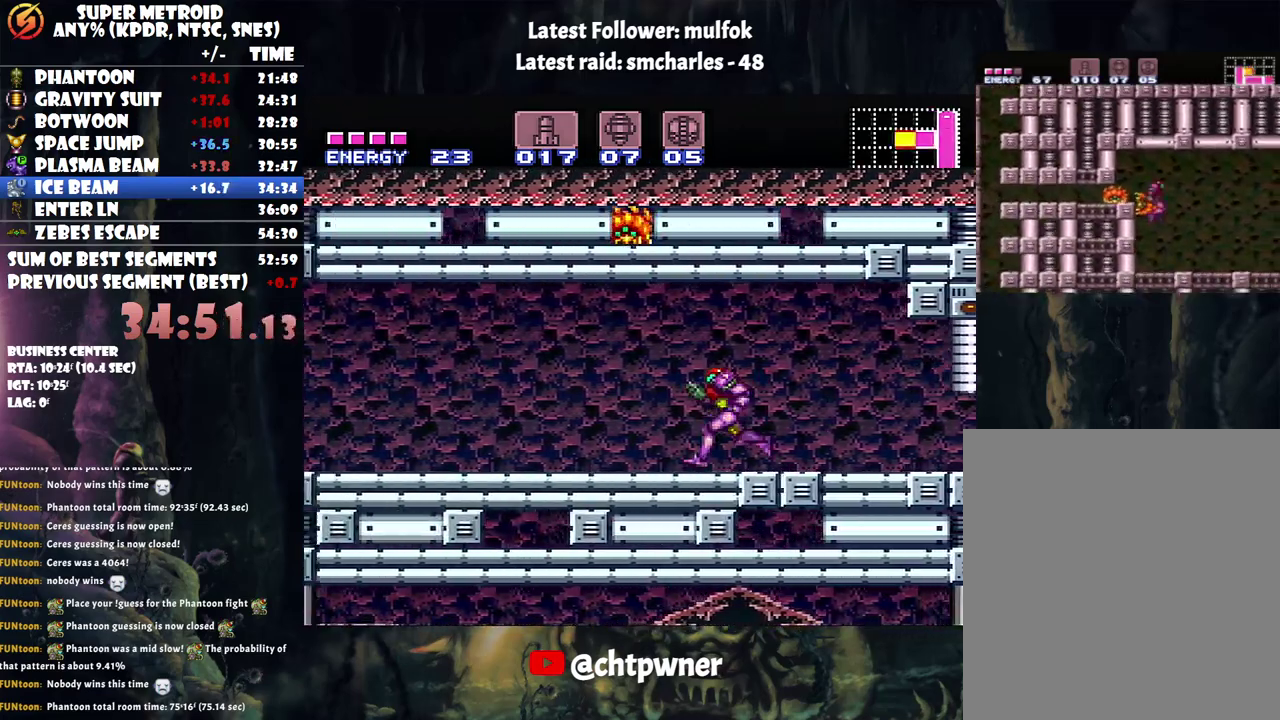
{"buttons": ["A", "L1", "DPAD_LEFT"], "events": [[67, "L1", "down"], [100, "R1", "down"], [150, "L1", "up"], [150, "R1", "up"], [250, "L1", "down"], [350, "L1", "up"], [433, "L1", "down"]]}
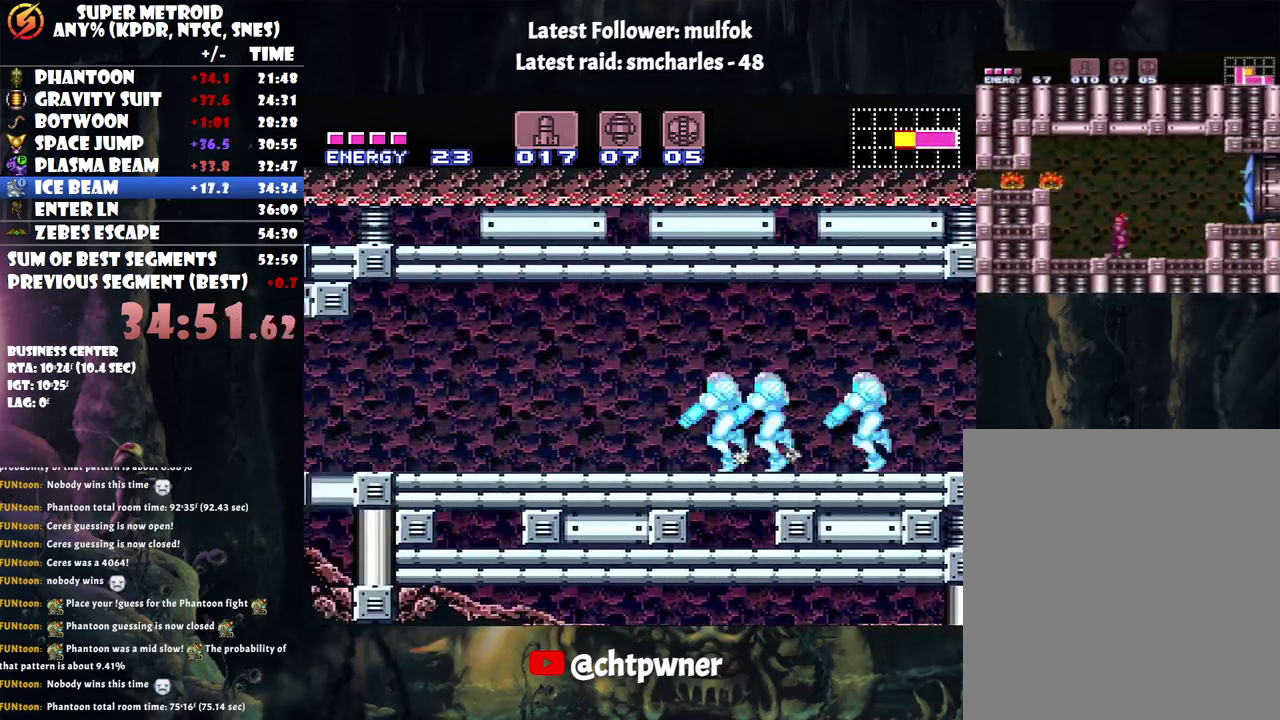
{"buttons": ["A", "Y", "DPAD_LEFT"], "events": [[83, "L1", "up"], [467, "Y", "down"]]}
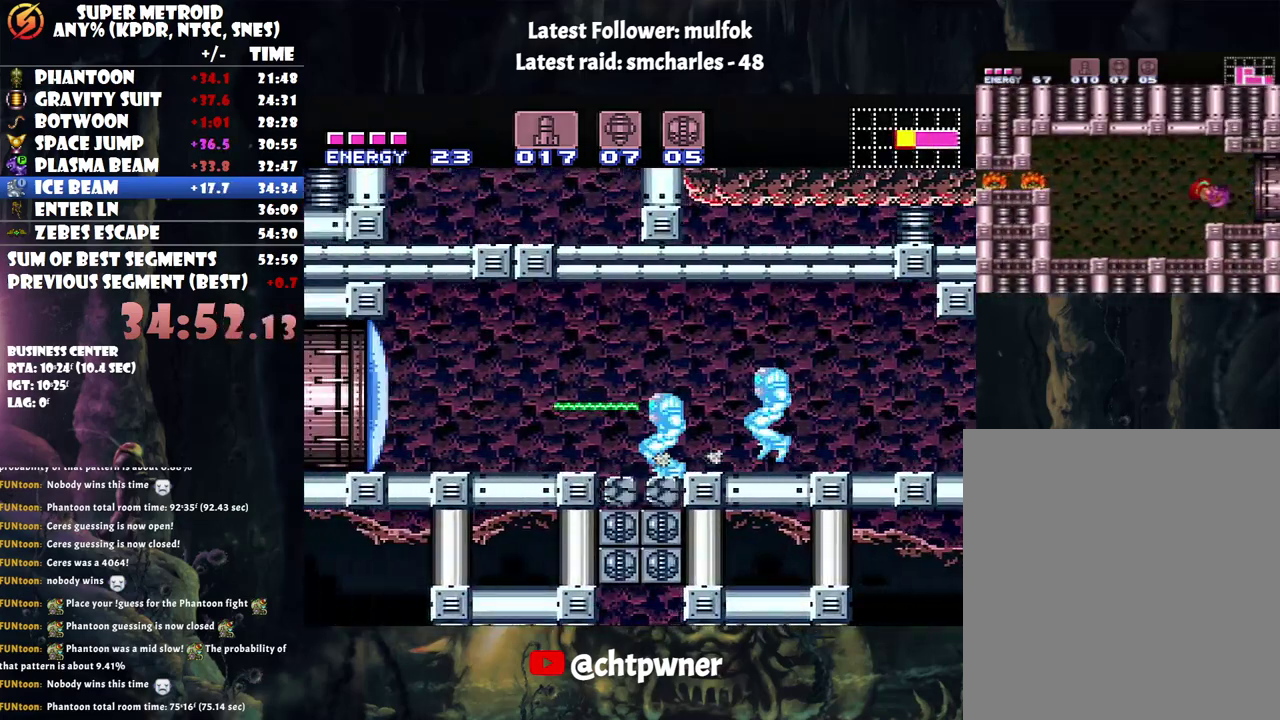
{"buttons": [], "events": [[67, "Y", "up"], [217, "DPAD_DOWN", "down"], [283, "DPAD_LEFT", "up"], [333, "DPAD_LEFT", "down"], [383, "DPAD_DOWN", "up"], [500, "A", "up"], [500, "DPAD_LEFT", "up"]]}
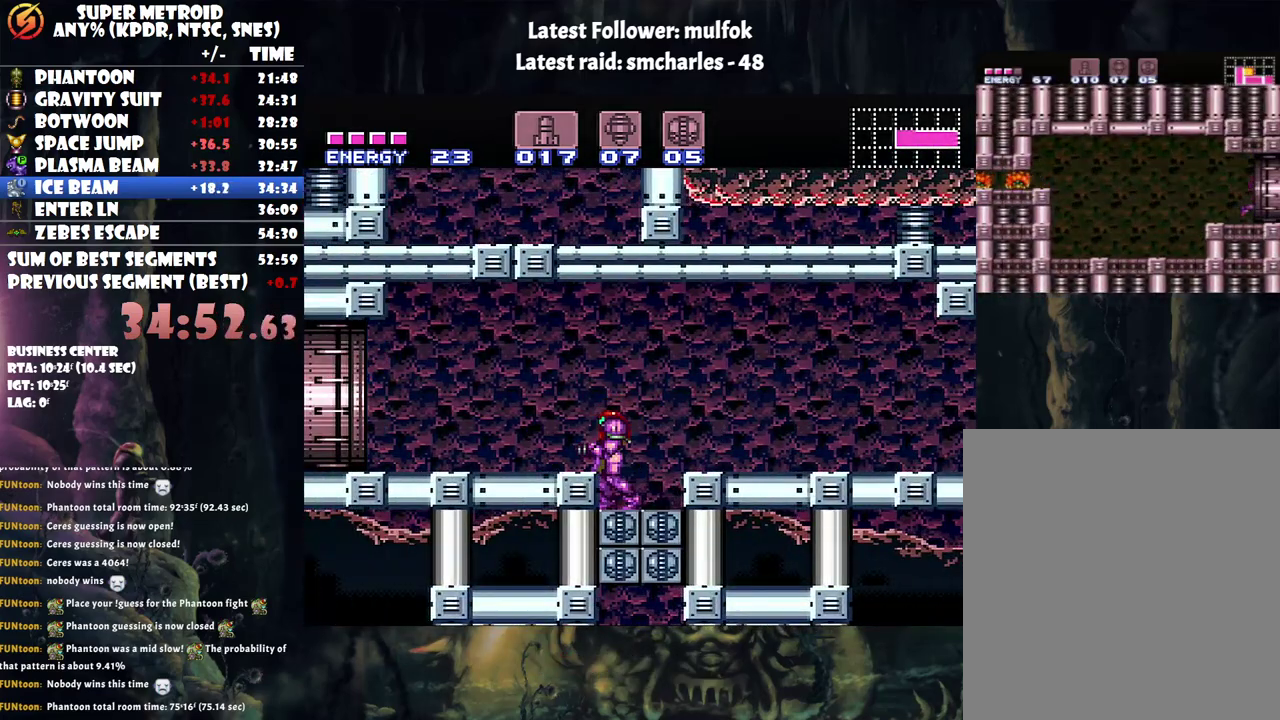
{"buttons": ["A", "DPAD_LEFT"], "events": [[33, "DPAD_LEFT", "down"], [83, "B", "down"], [217, "B", "up"], [283, "A", "down"]]}
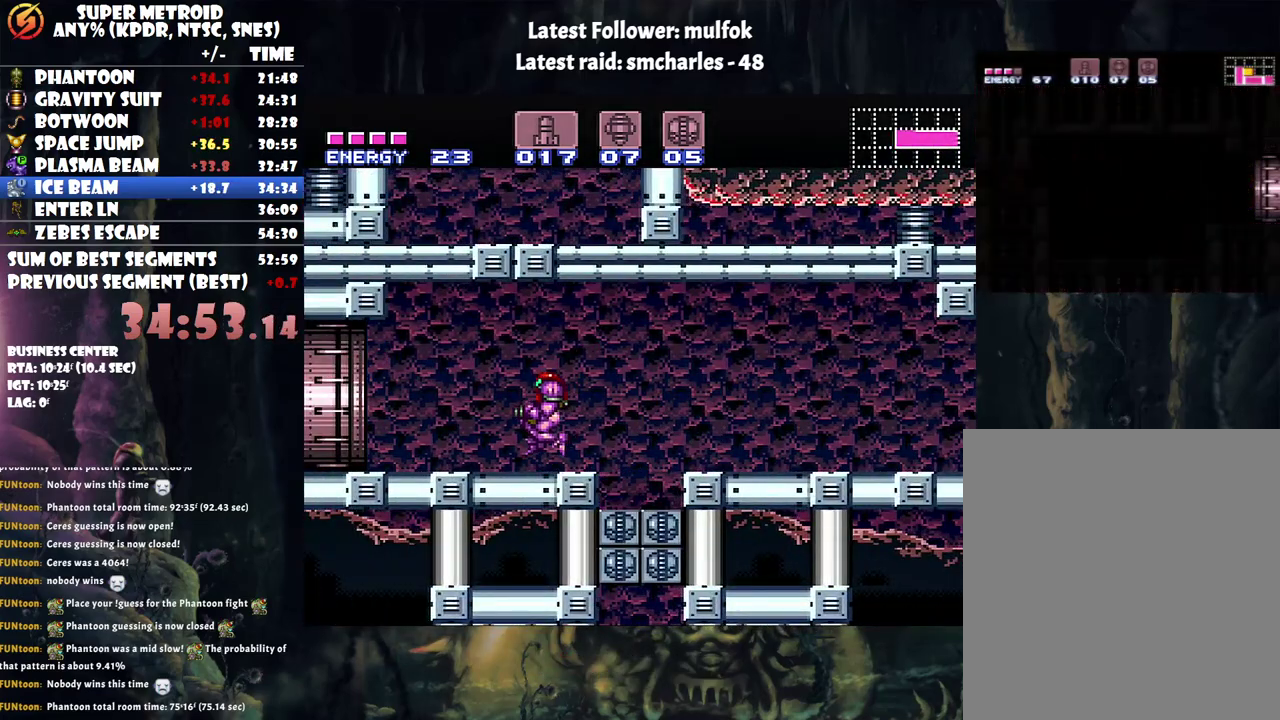
{"buttons": ["A", "DPAD_LEFT"], "events": []}
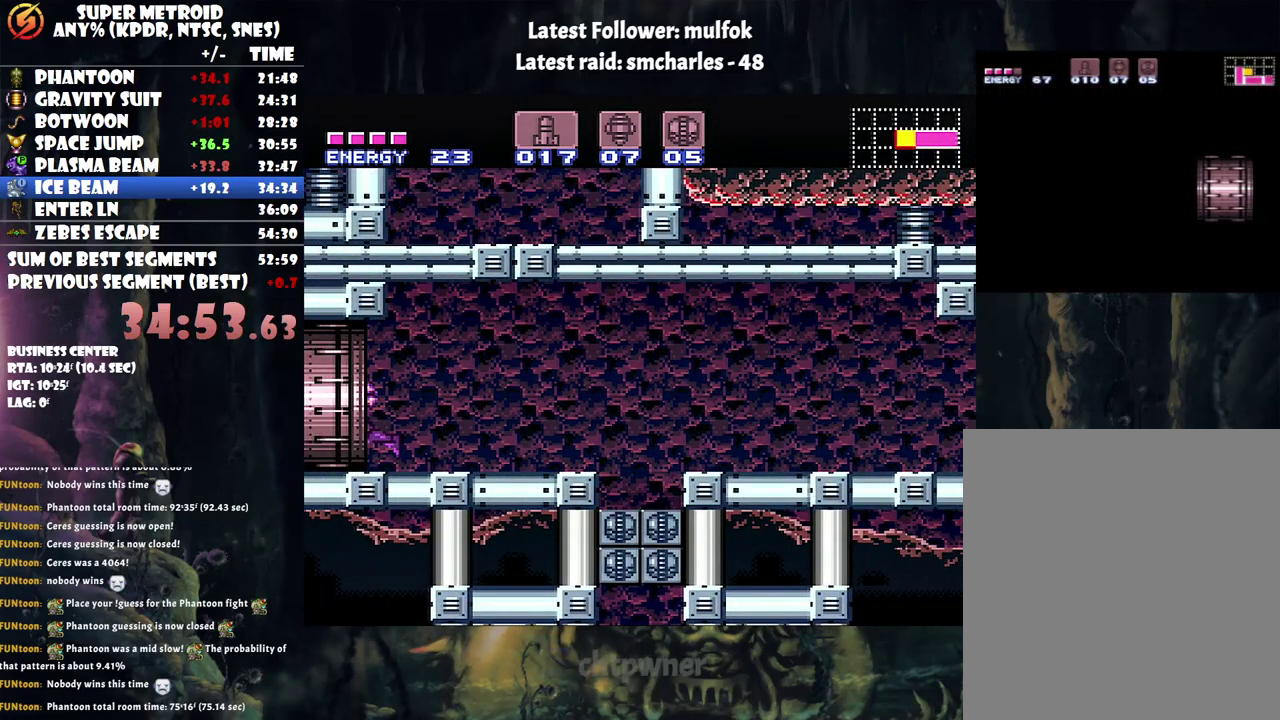
{"buttons": ["A", "DPAD_LEFT"], "events": []}
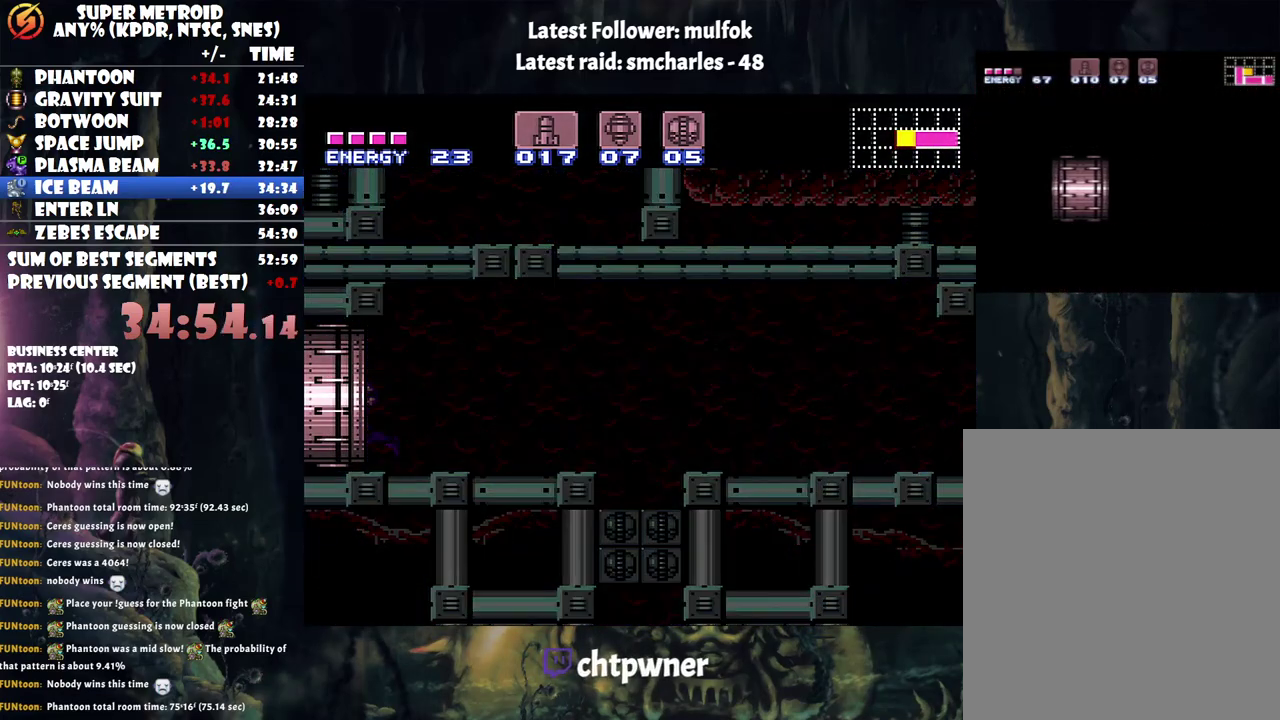
{"buttons": ["A", "DPAD_LEFT"], "events": []}
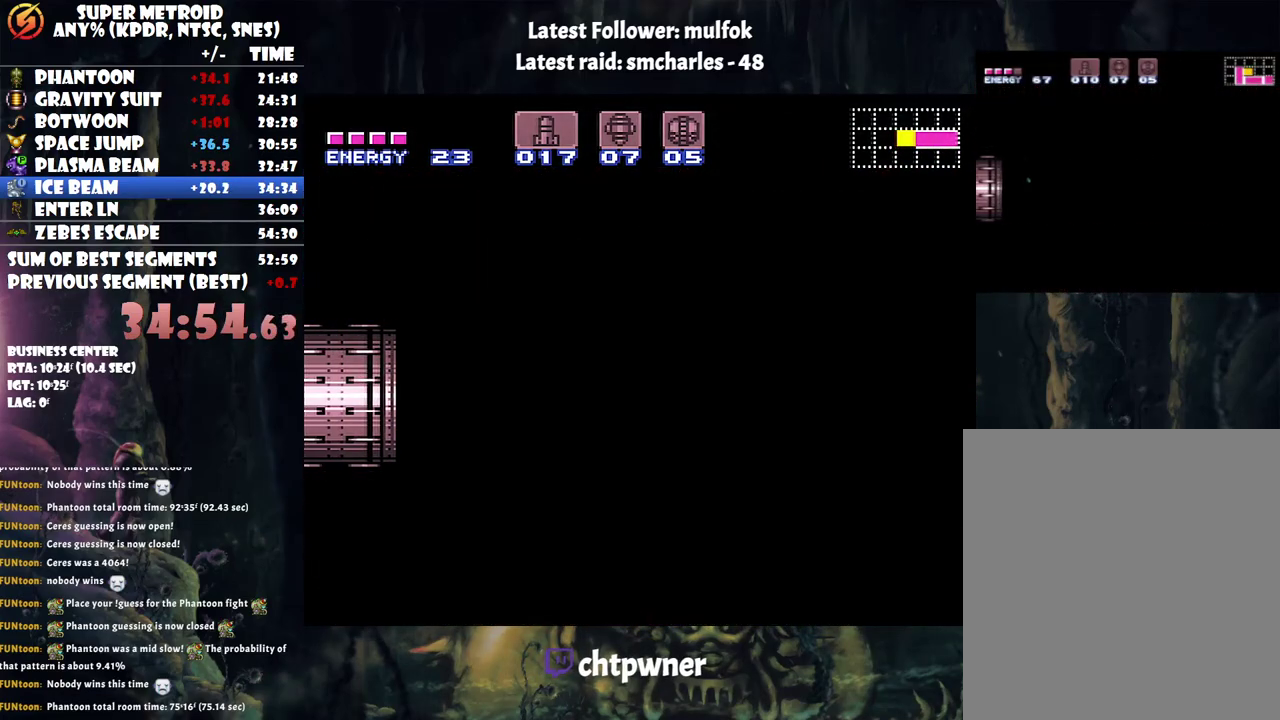
{"buttons": ["A", "DPAD_LEFT"], "events": []}
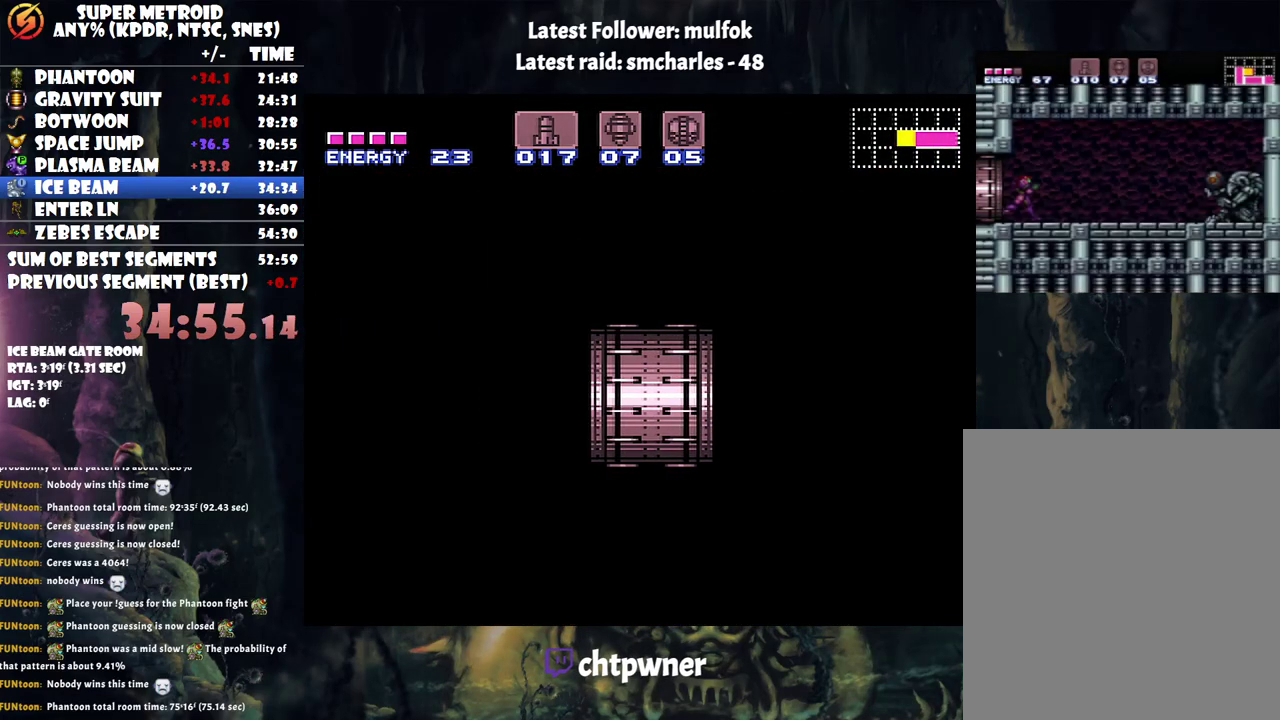
{"buttons": ["A", "DPAD_LEFT"], "events": []}
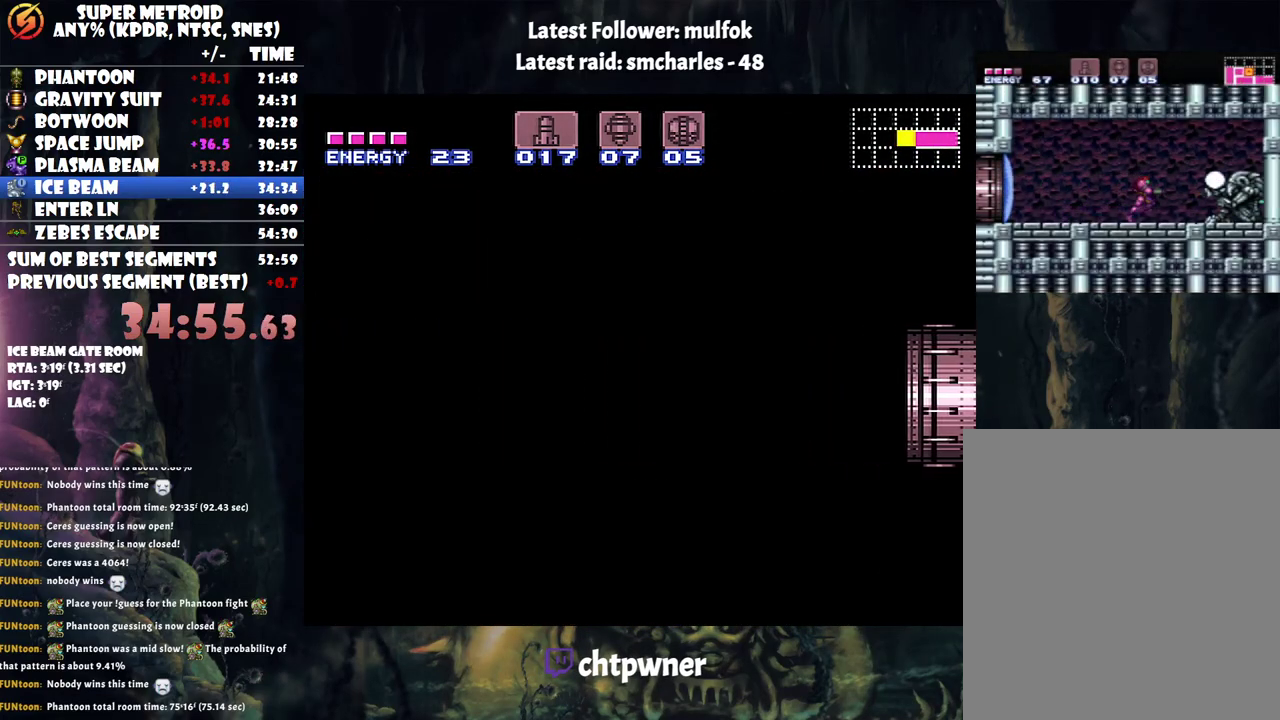
{"buttons": ["A", "DPAD_LEFT"], "events": []}
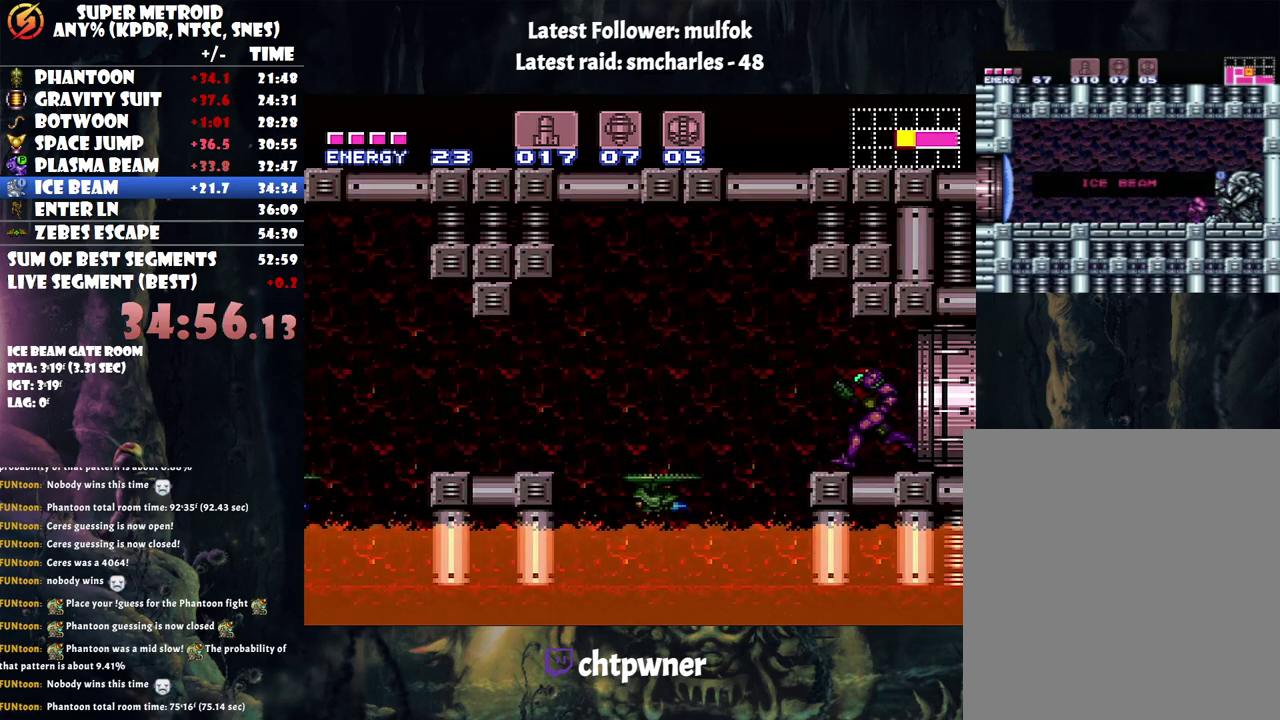
{"buttons": ["A", "DPAD_LEFT"], "events": [[283, "B", "down"], [450, "B", "up"]]}
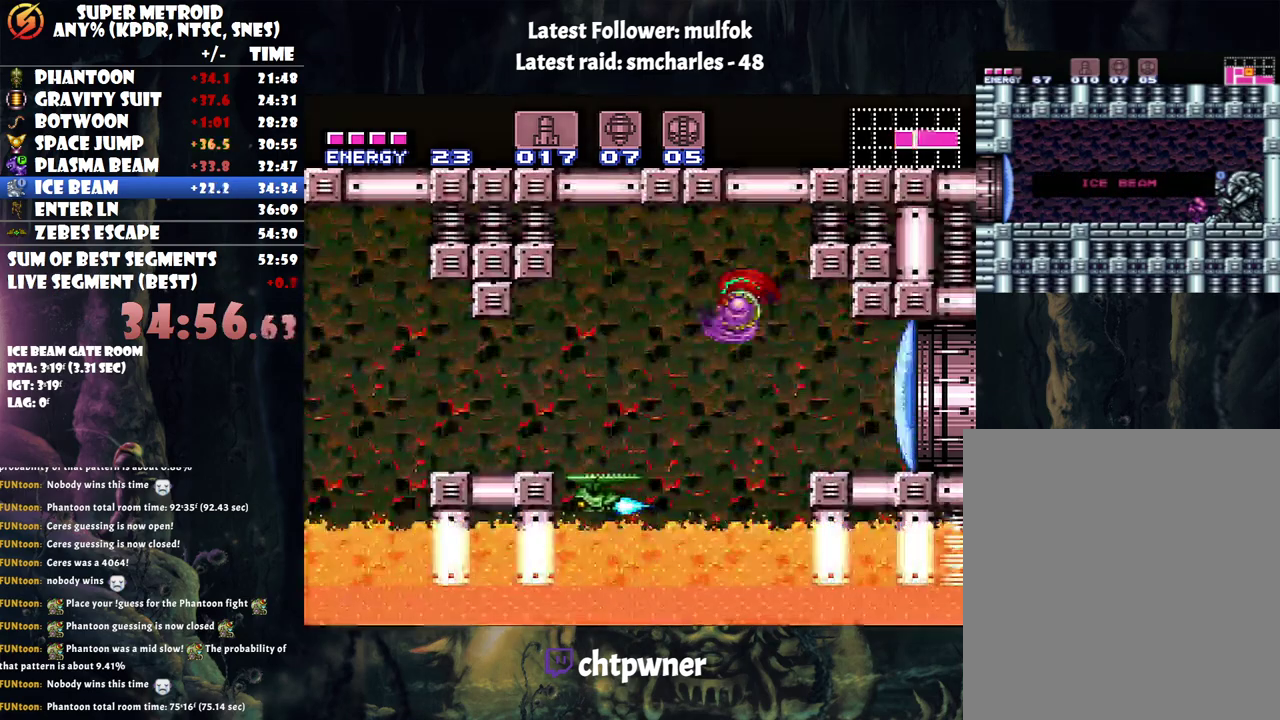
{"buttons": ["A", "DPAD_LEFT"], "events": []}
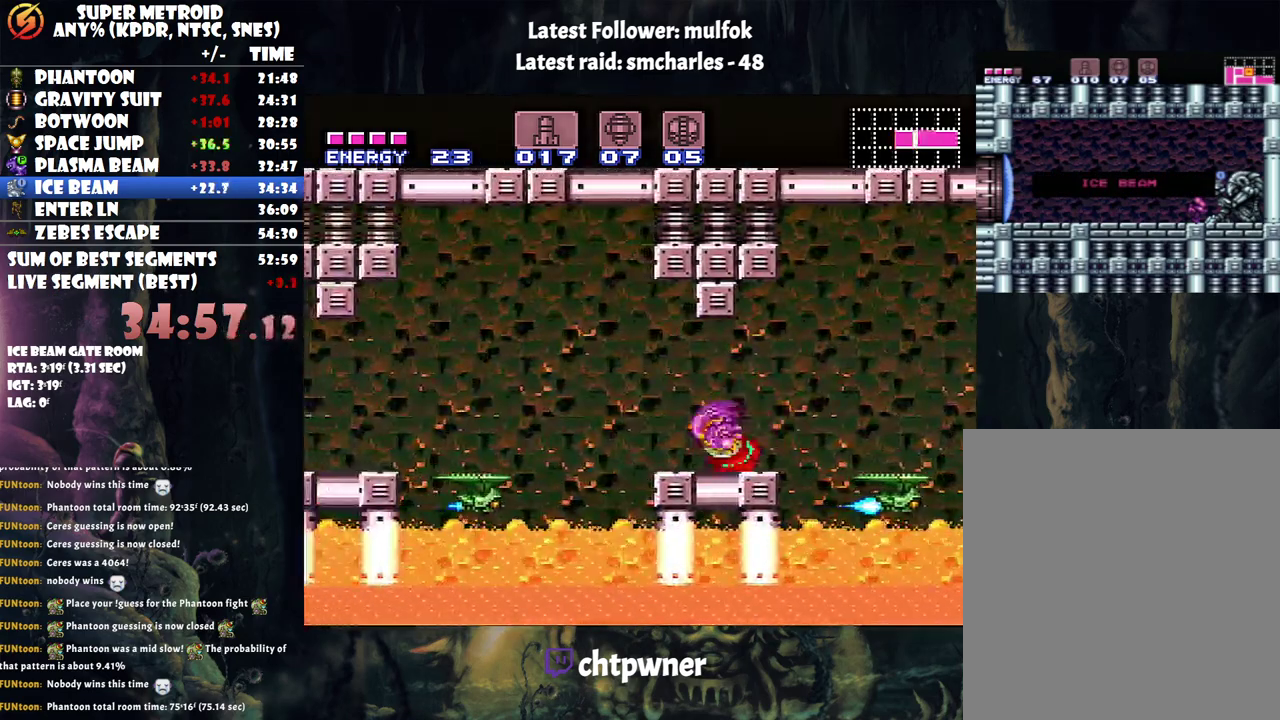
{"buttons": ["A", "DPAD_LEFT"], "events": [[183, "B", "down"], [417, "B", "up"]]}